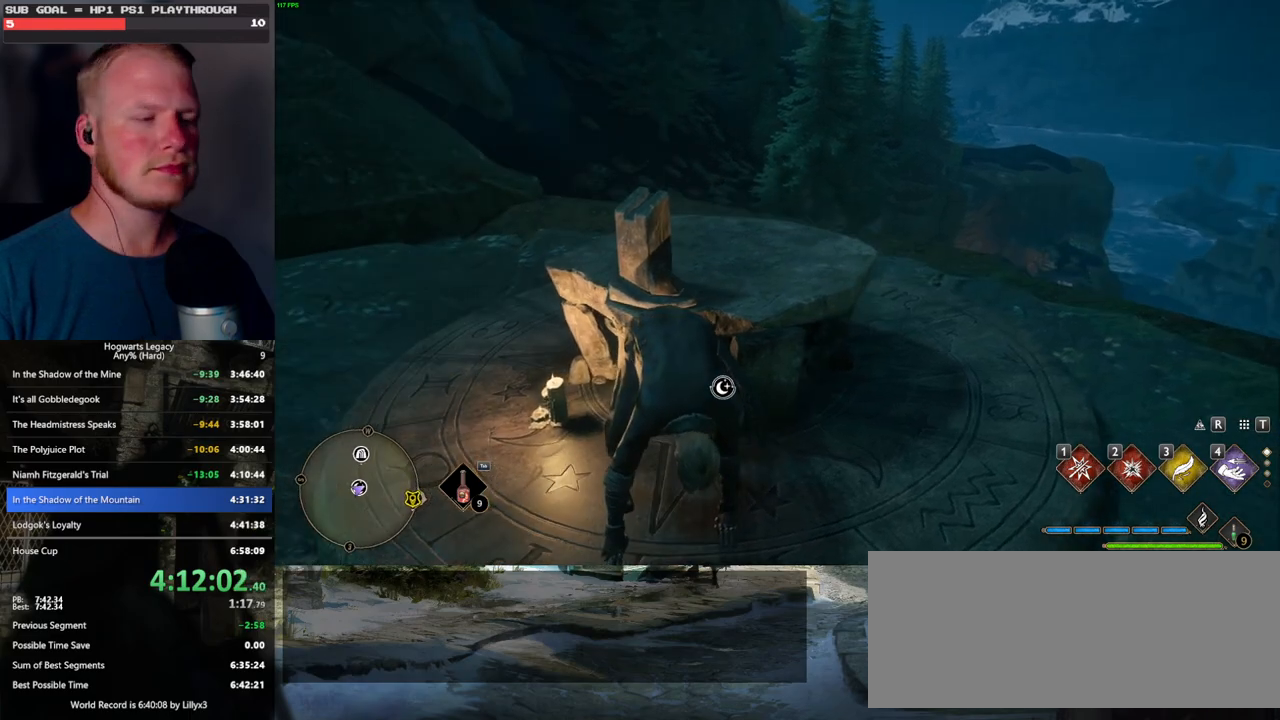
Gameplay with keyboard and mouse; each line is a JSON object with the keys and mouse buttons held at the frame after it. "events" lists presses ("down") and releases ("up") of ".", "/", "0", "1", "2", "3", "4", "5", "6", "7", "8", "9", "a", "alt_l", "alt_r", "b", "backslash", "backspace", "c", "caps_lock", "comma", "ctrl_l", "ctrl_r", "d", "e", "equals", "escape", "f", "f1", "f10", "f11", "f12", "f2", "f3", "f4", "f5", "f6", "f7", "f8", "f9", "g", "h", "i", "j", "k", "l", "lbracket", "m", "minus", "n", "o", "p", "q", "quote", "r", "rbracket", "return", "s", "semicolon", "shift_l", "shift_r", "space", "super_l", "super_r", "t", "tab", "tilde", "u", "v", "w", "x", "y", "z", "mouse_left", "mouse_wheel", "mouse_right", "mouse_mb4" and "mouse_mb5" between this image and that frame as [ms after this image, input, new state], when the widget could be followed in between. "mouse_left", "mouse_wheel", "mouse_right", "mouse_mb4", "mouse_mb5" = the "left", "wheel", "right", "mb4", "mb5" buttons of the "mouse" list. No other keys are recorded. "wheel" means that the mouse wheel is clicked or scrolled. Mouse movement is not recorded.
{"keys": ["f"], "mouse": [], "events": [[300, "f", "down"], [367, "f", "up"], [450, "f", "down"]]}
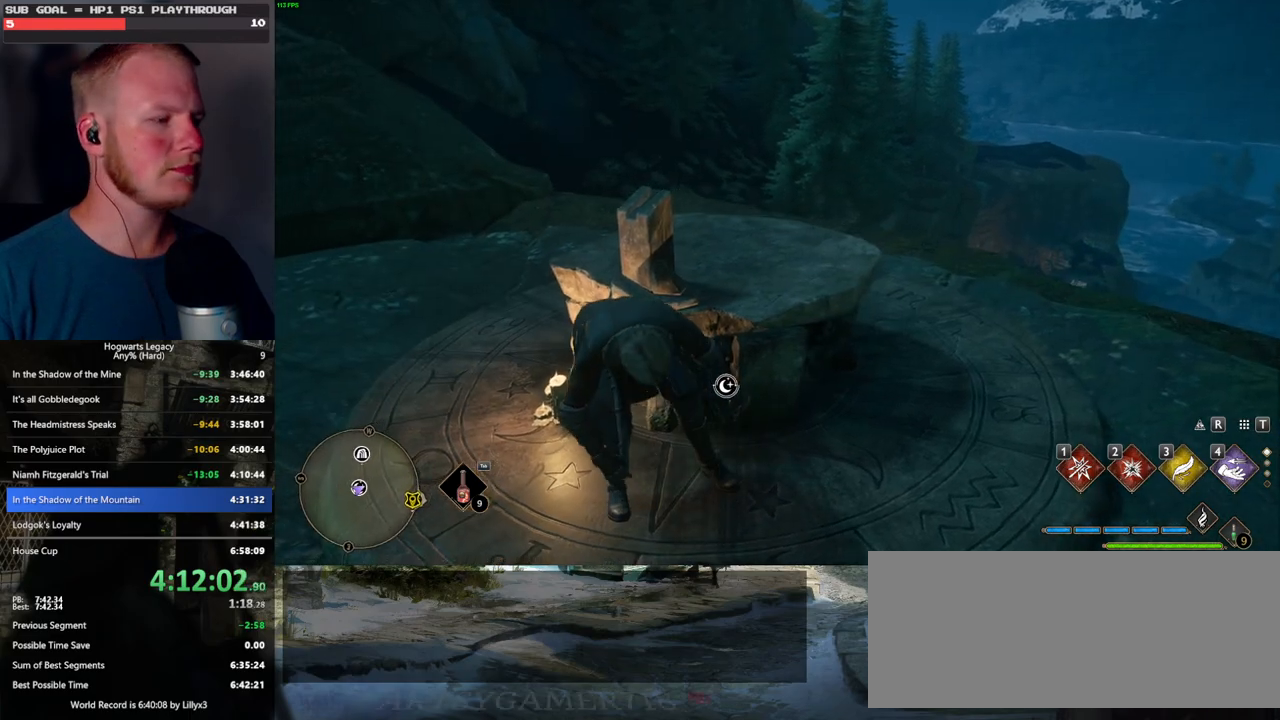
{"keys": [], "mouse": [], "events": [[17, "f", "up"], [117, "f", "down"], [167, "f", "up"], [267, "f", "down"], [317, "f", "up"], [417, "f", "down"], [483, "f", "up"]]}
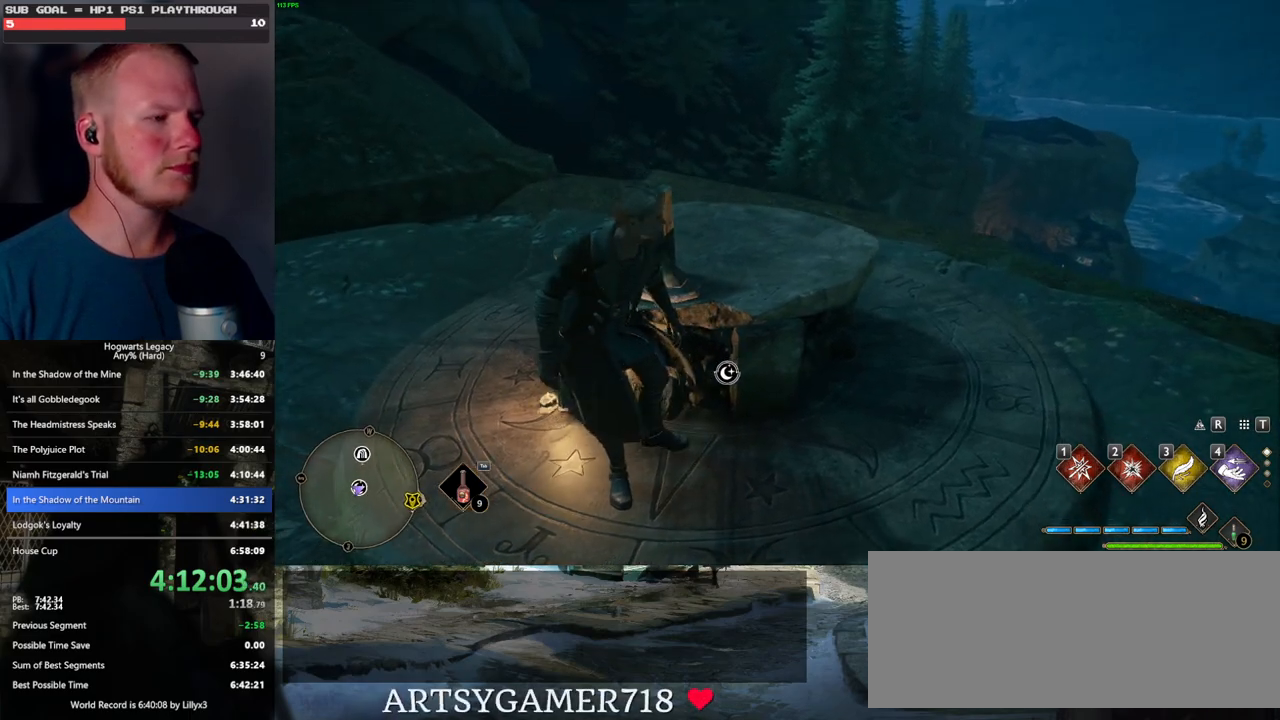
{"keys": [], "mouse": [], "events": [[67, "f", "down"], [133, "f", "up"], [217, "f", "down"], [283, "f", "up"], [350, "f", "down"], [433, "f", "up"]]}
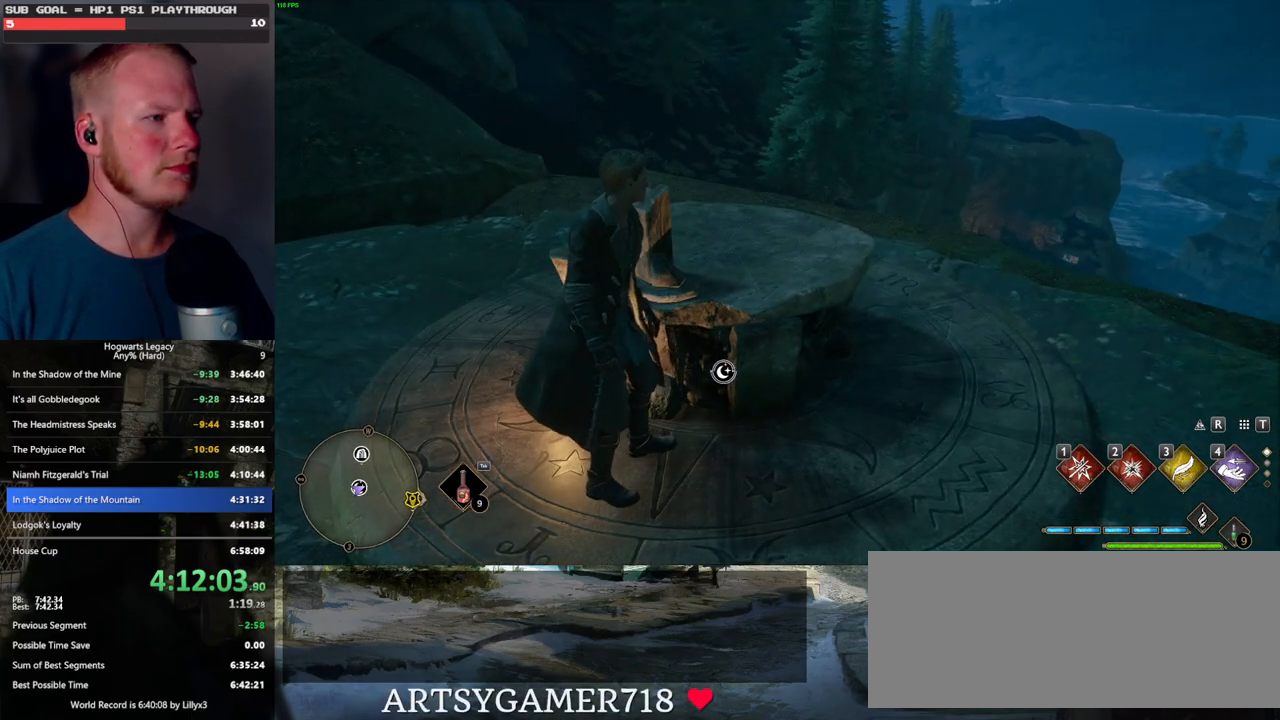
{"keys": ["f"], "mouse": [], "events": [[33, "f", "down"], [100, "f", "up"], [183, "f", "down"], [250, "f", "up"], [333, "f", "down"], [383, "f", "up"], [467, "f", "down"]]}
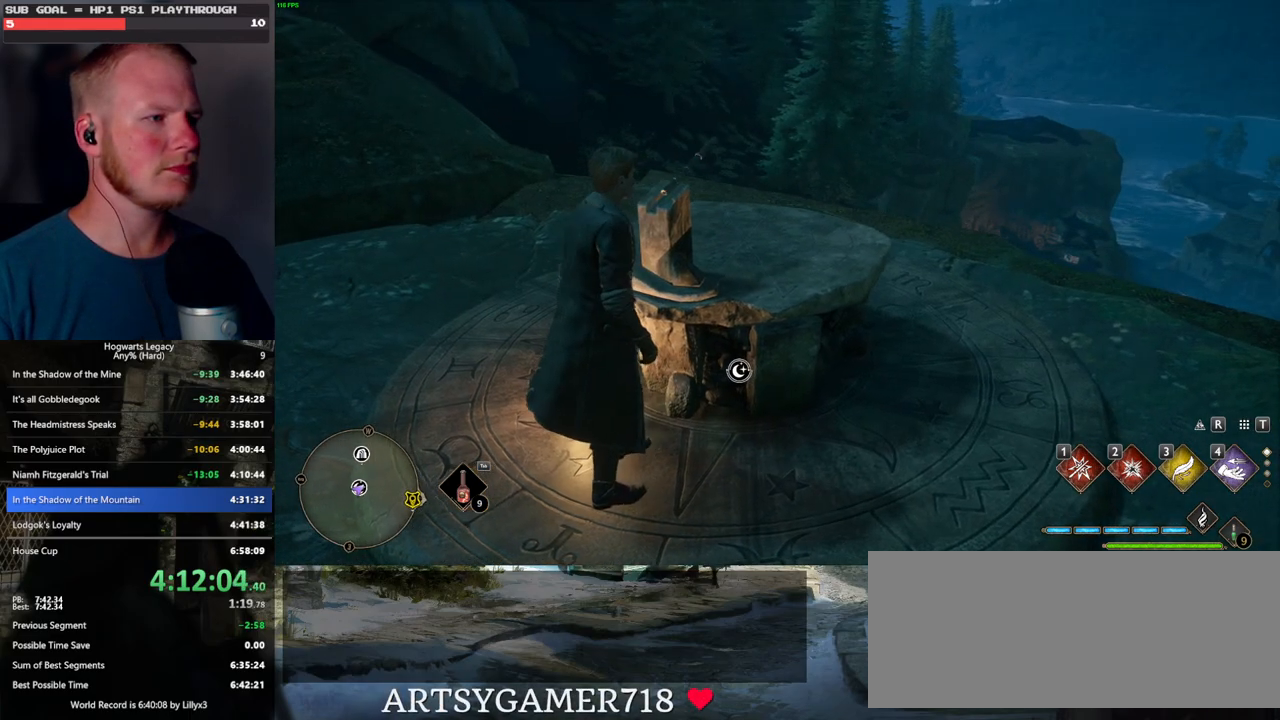
{"keys": [], "mouse": [], "events": [[33, "f", "up"], [100, "f", "down"], [200, "f", "up"]]}
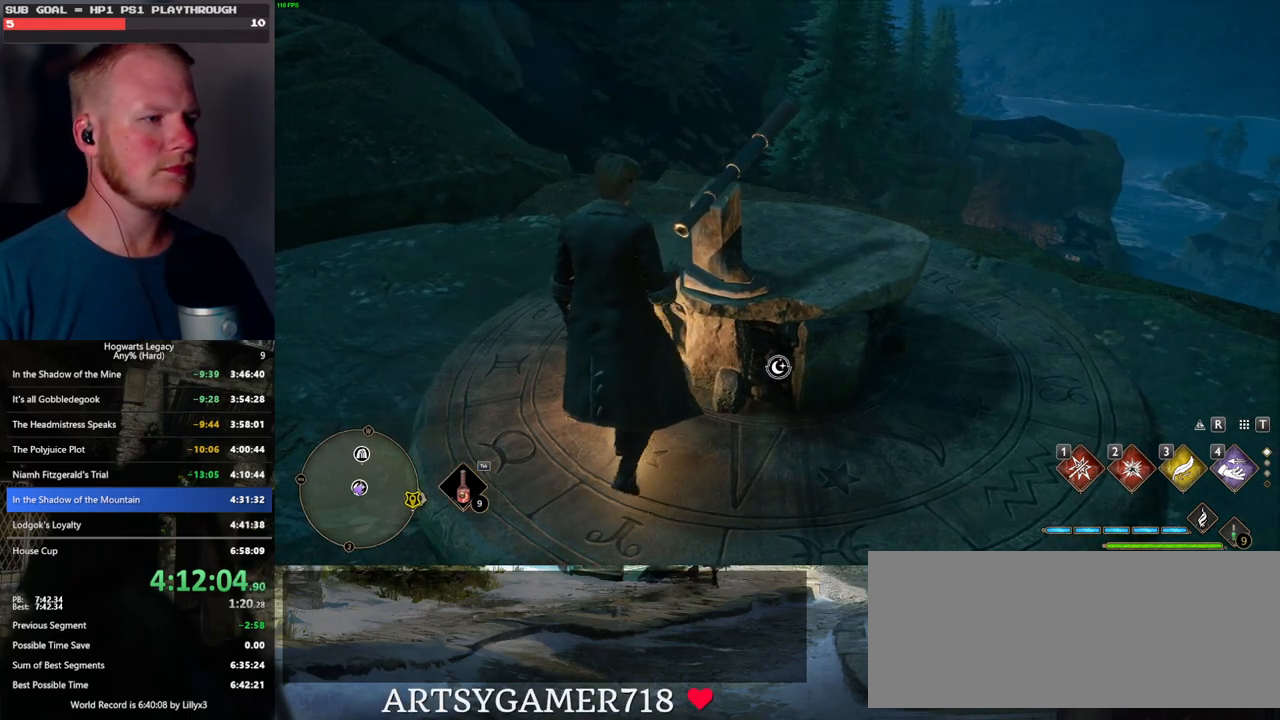
{"keys": [], "mouse": [], "events": []}
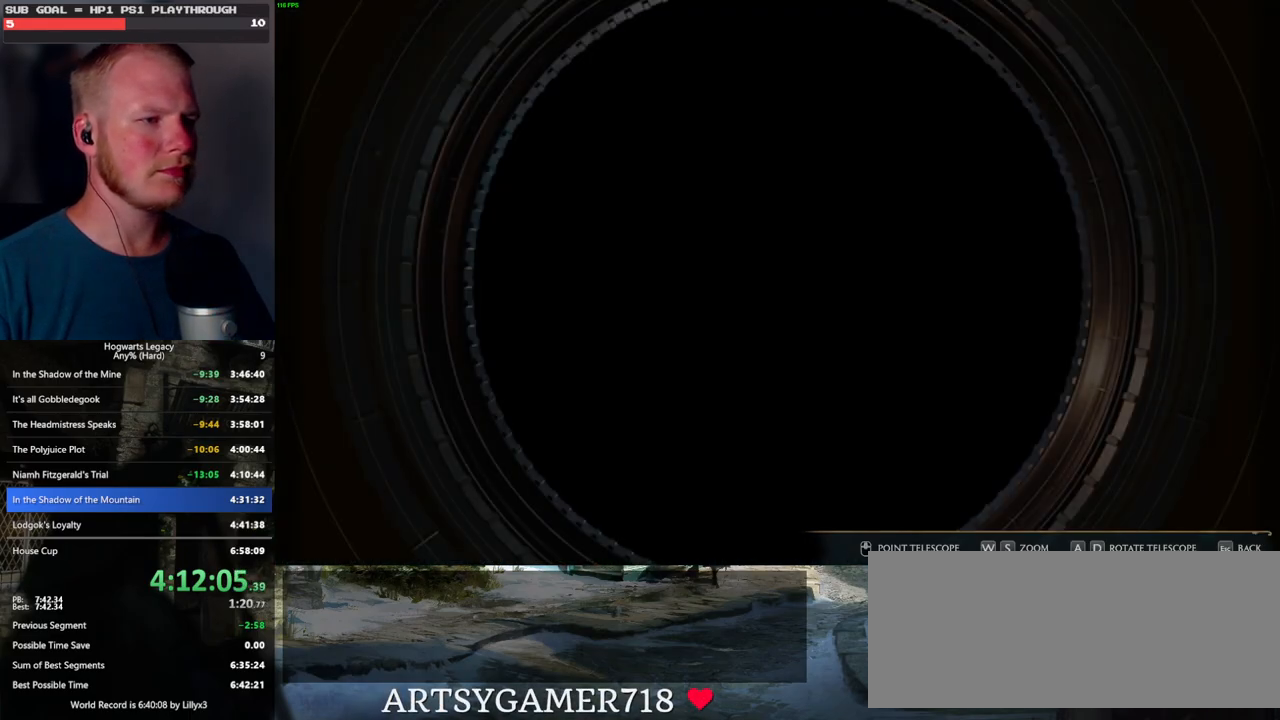
{"keys": ["w"], "mouse": [], "events": [[183, "w", "down"], [267, "d", "down"], [417, "d", "up"]]}
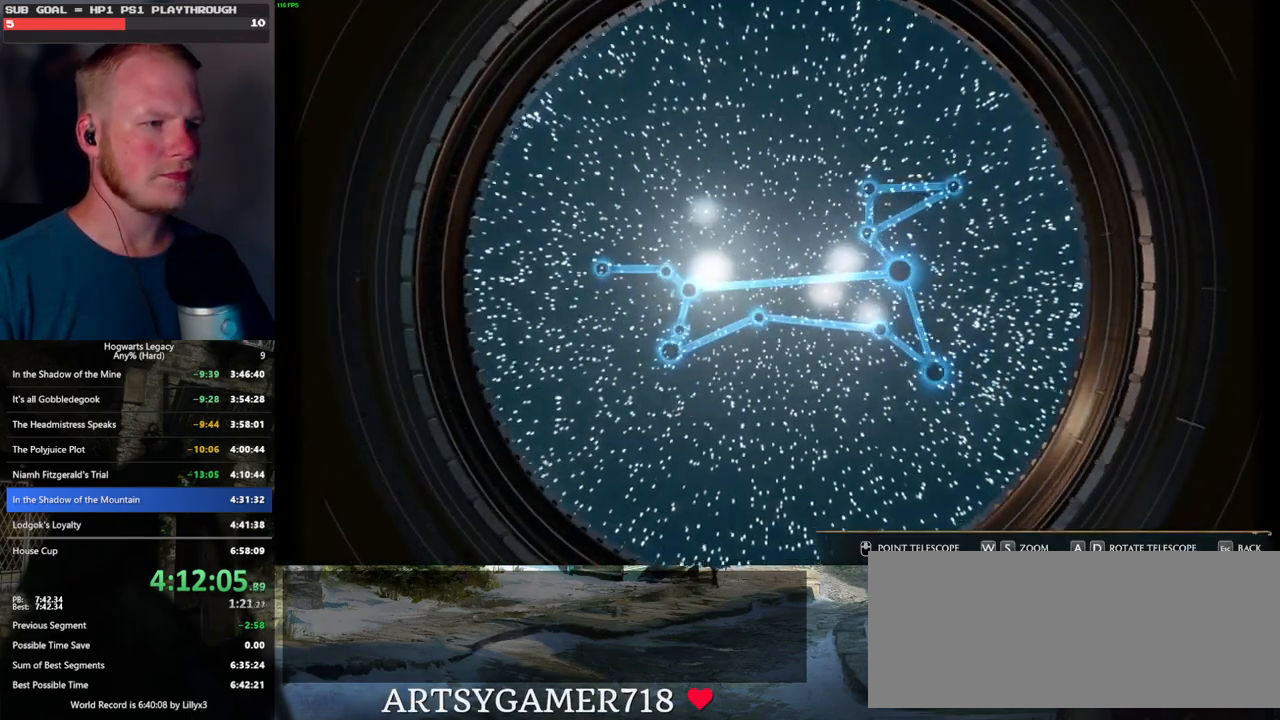
{"keys": ["d", "s"], "mouse": [], "events": [[83, "w", "up"], [183, "d", "down"], [267, "s", "down"]]}
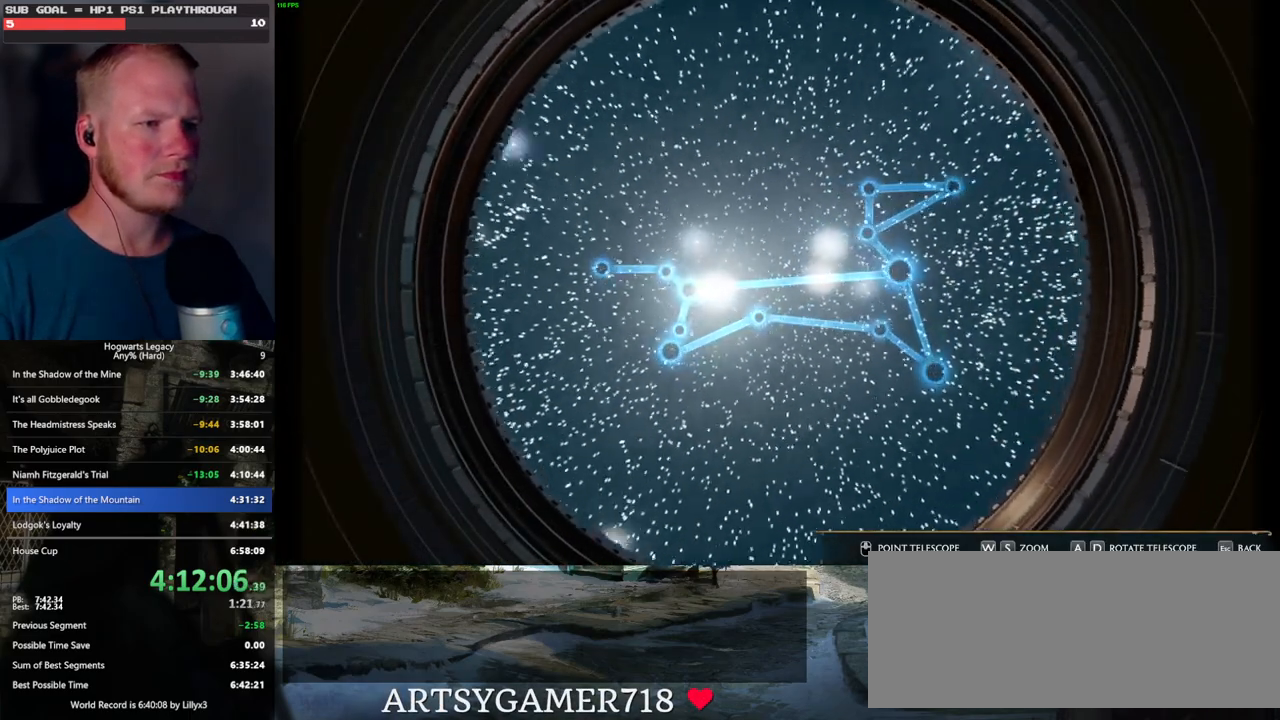
{"keys": ["a", "s"], "mouse": [], "events": [[300, "d", "up"], [400, "a", "down"]]}
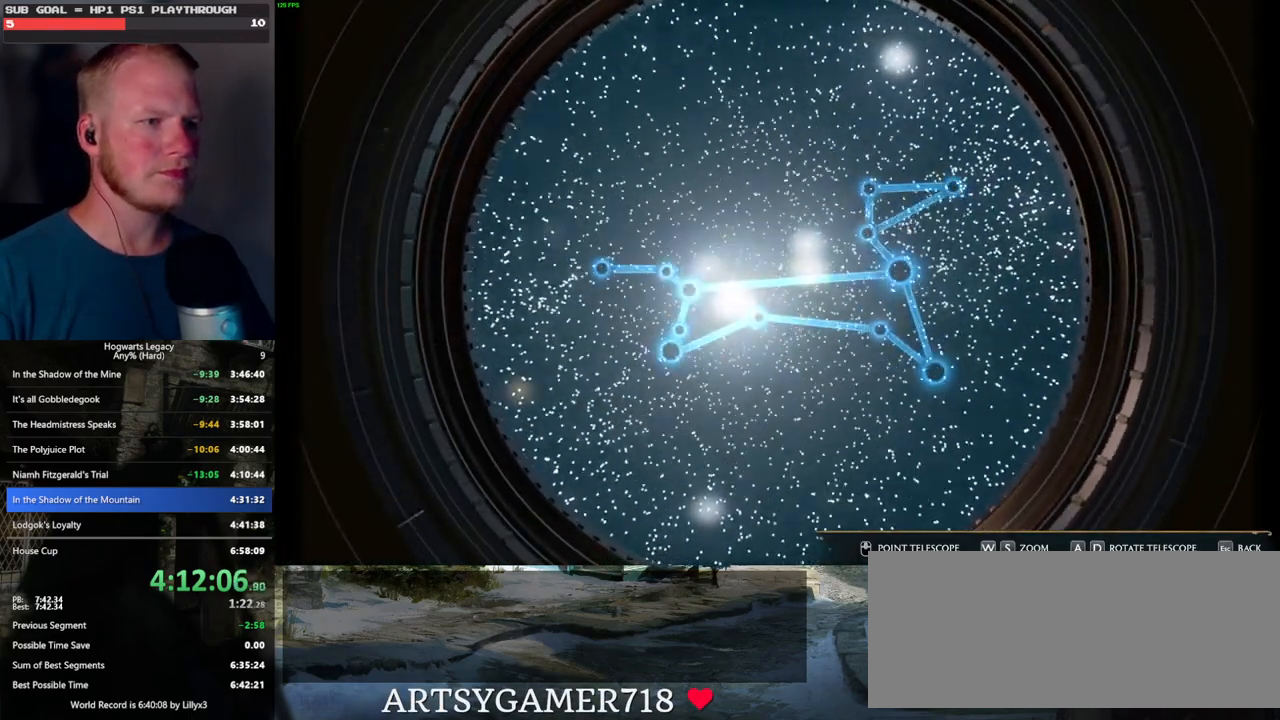
{"keys": ["a"], "mouse": [], "events": [[467, "s", "up"]]}
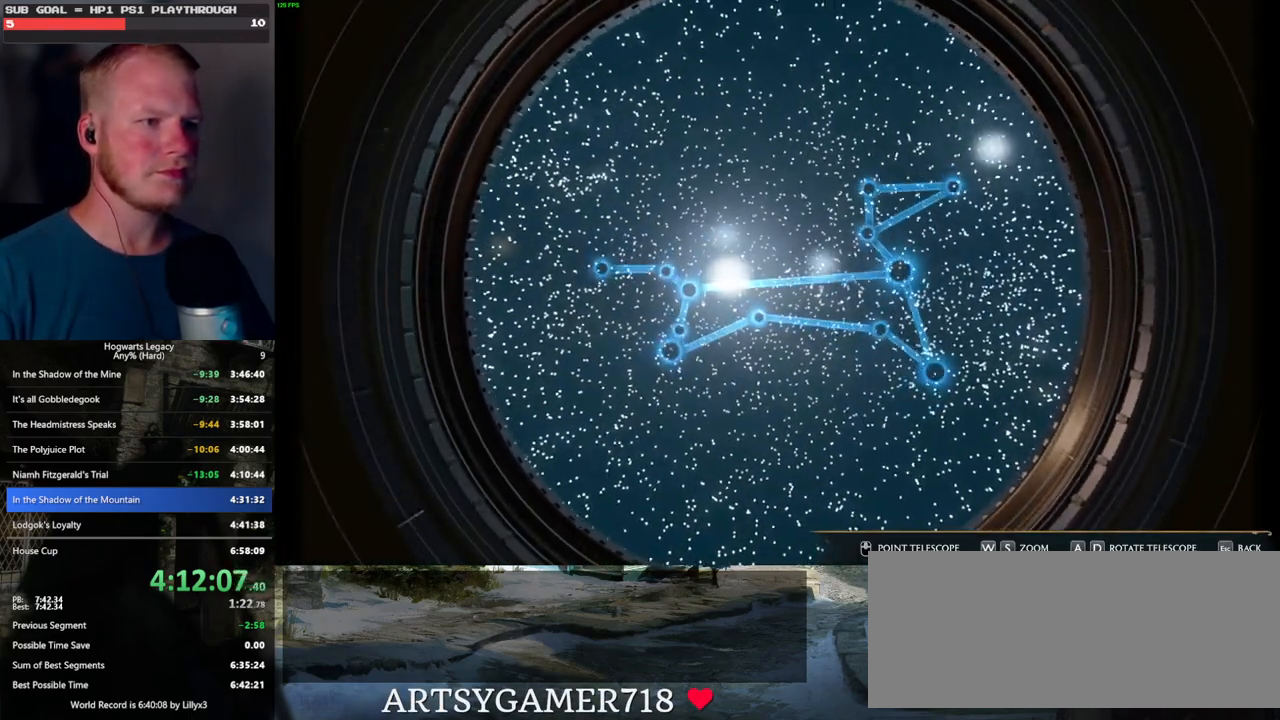
{"keys": ["d"], "mouse": [], "events": [[100, "a", "up"], [117, "w", "down"], [217, "d", "down"], [450, "w", "up"]]}
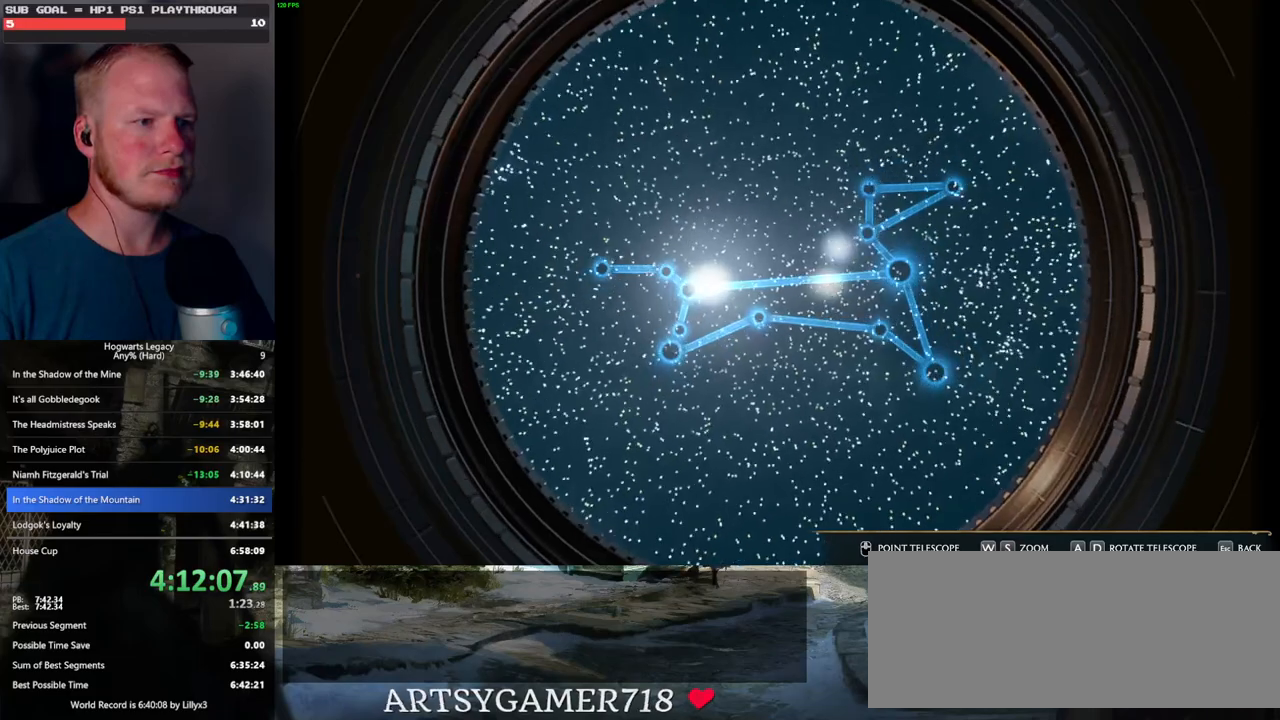
{"keys": ["w"], "mouse": [], "events": [[333, "d", "up"], [400, "w", "down"]]}
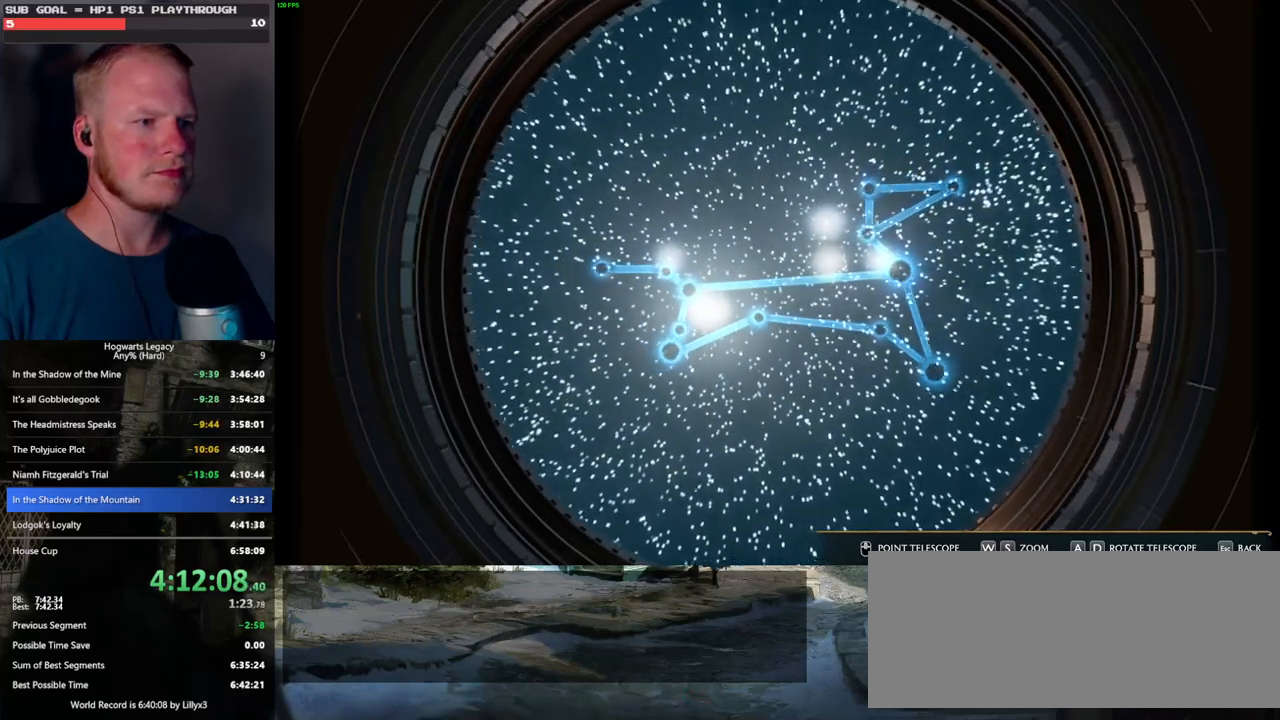
{"keys": ["a"], "mouse": [], "events": [[133, "a", "down"], [467, "w", "up"]]}
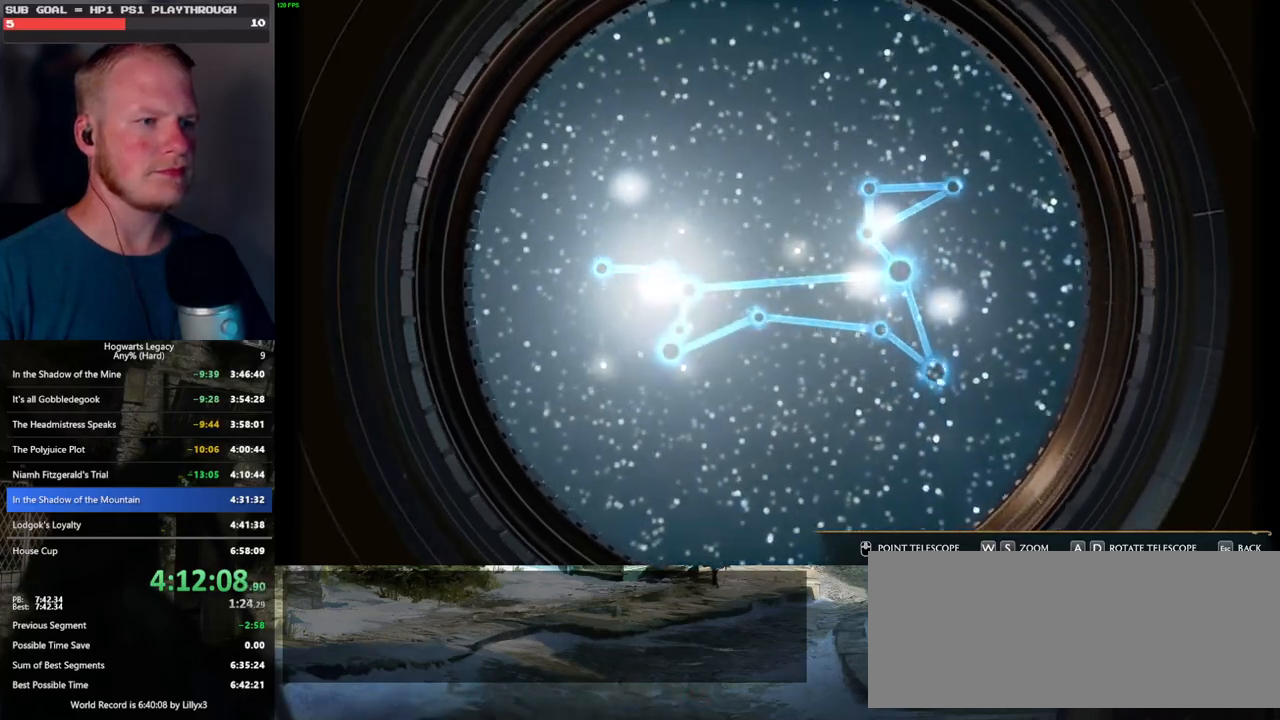
{"keys": ["d"], "mouse": [], "events": [[67, "a", "up"], [333, "a", "down"], [383, "a", "up"], [433, "d", "down"]]}
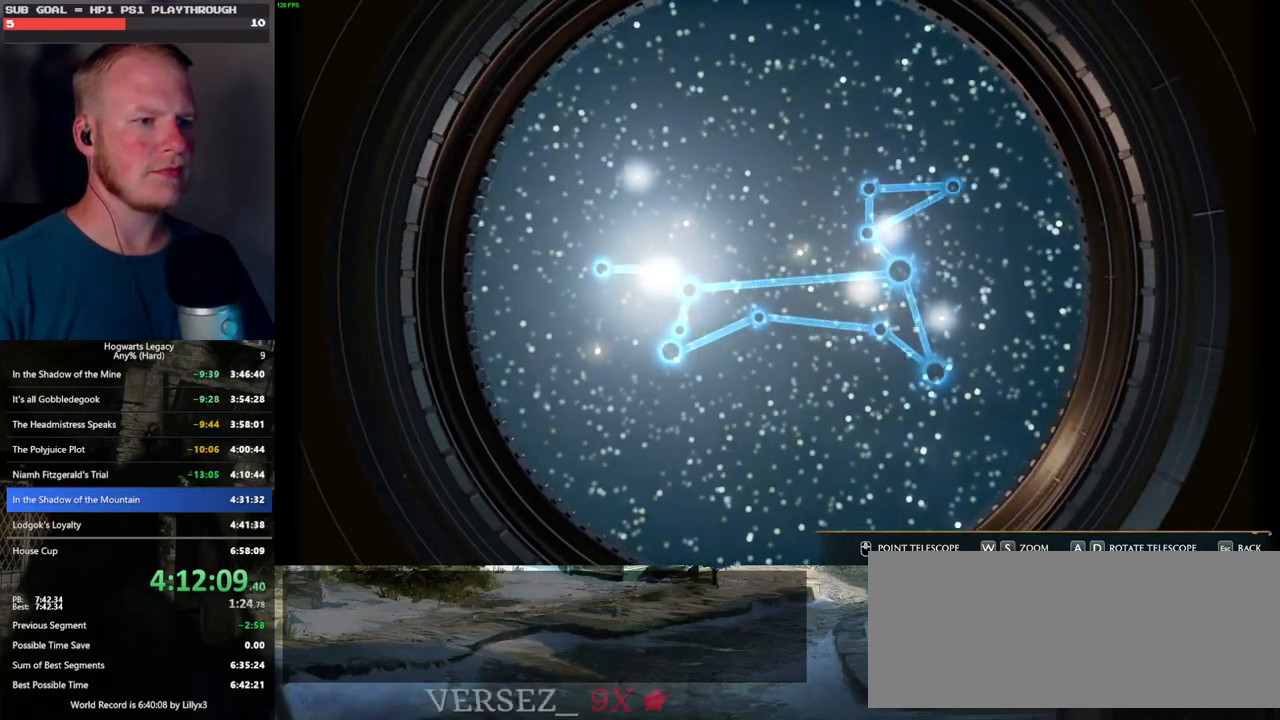
{"keys": ["d"], "mouse": [], "events": []}
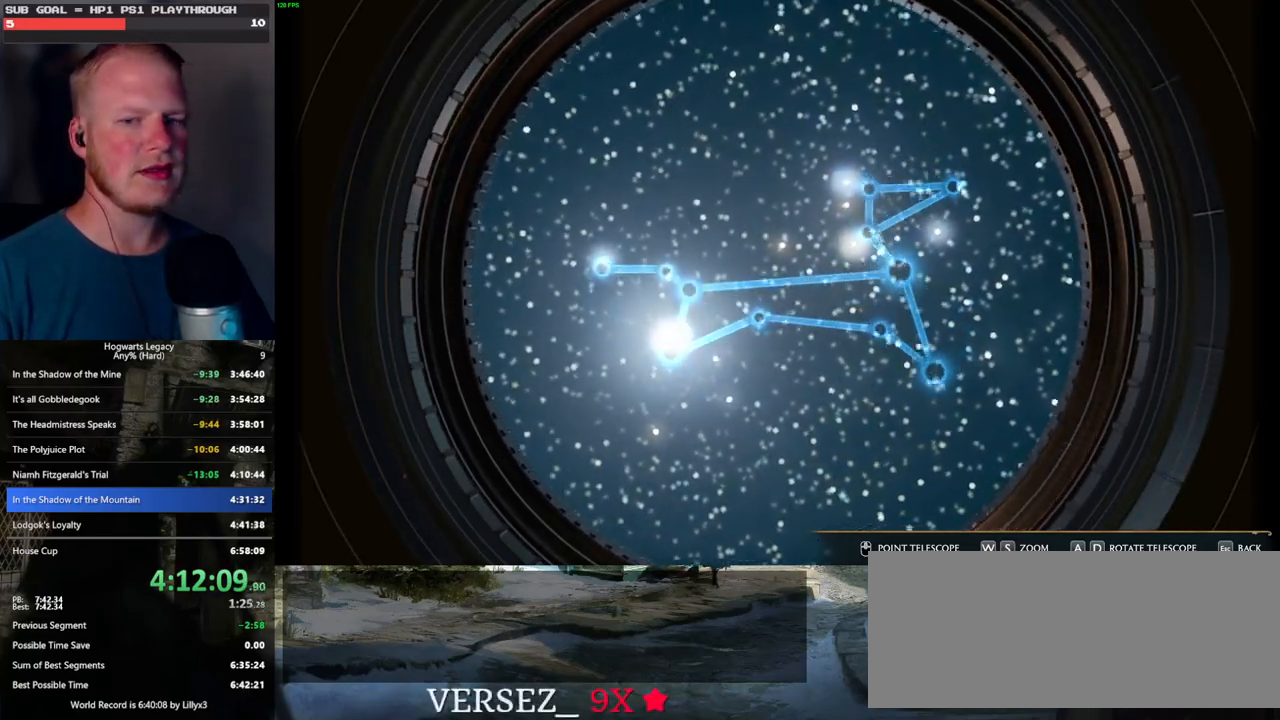
{"keys": ["d"], "mouse": [], "events": []}
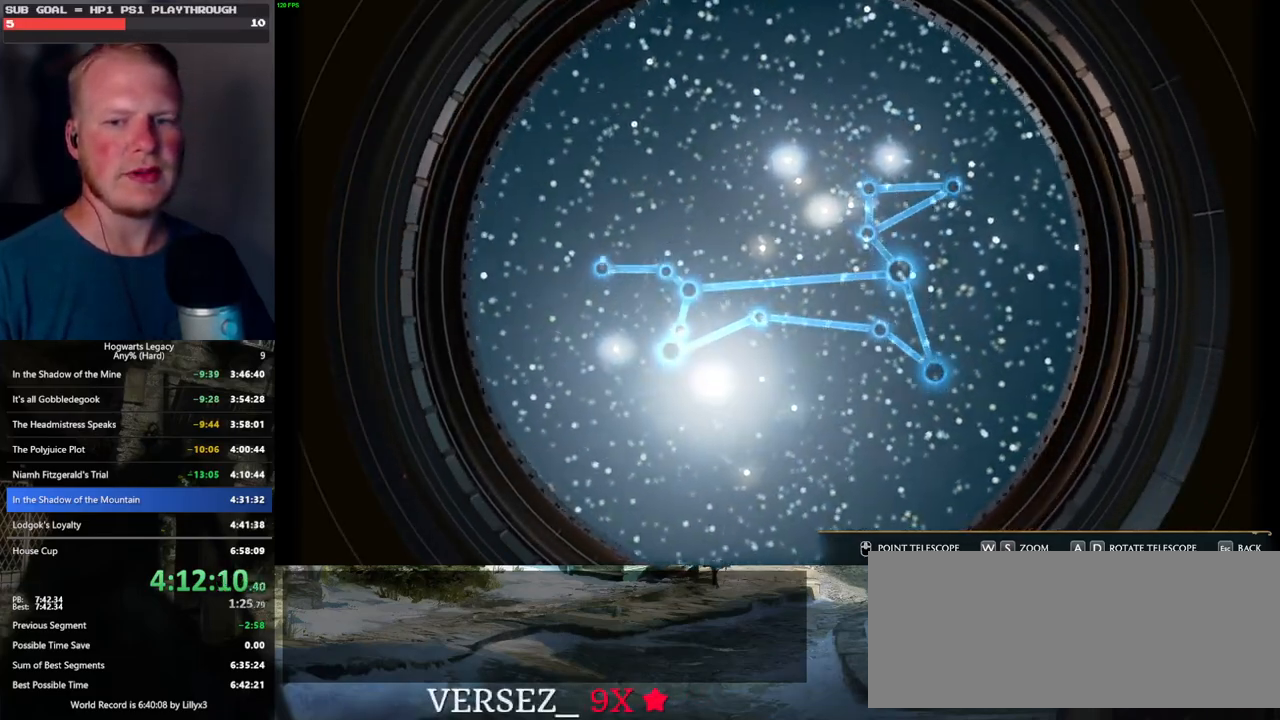
{"keys": ["d"], "mouse": [], "events": []}
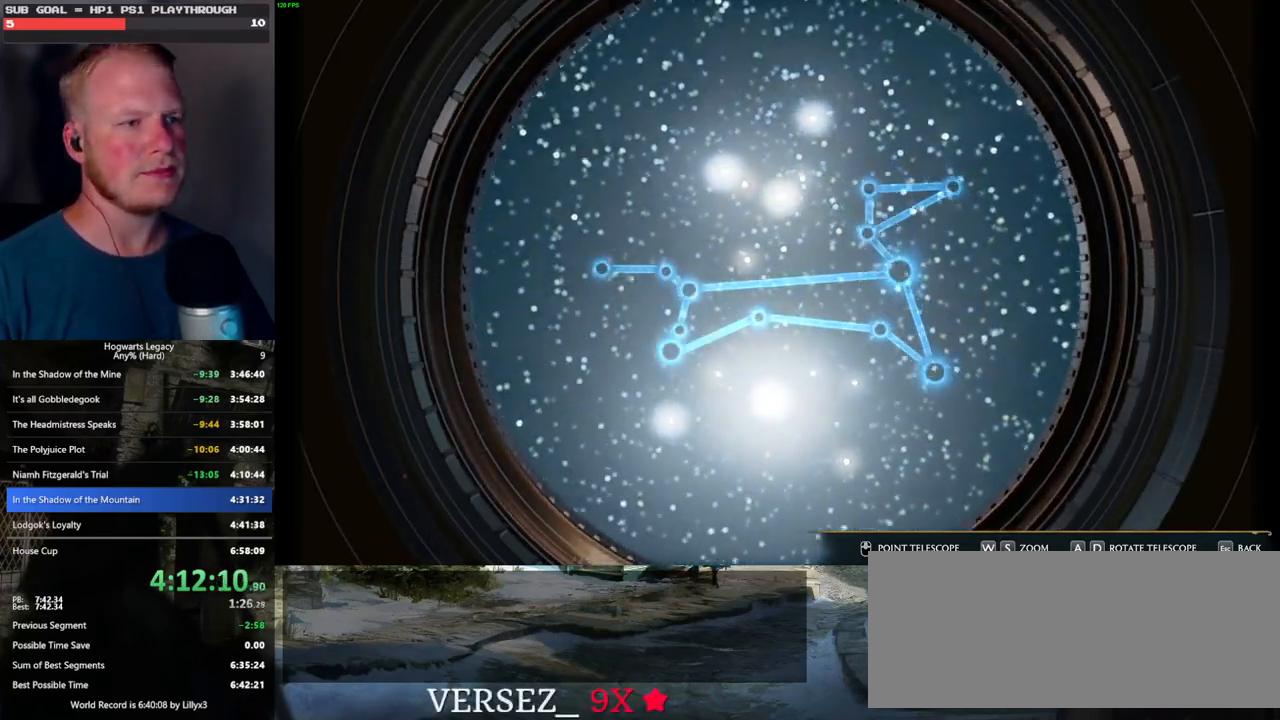
{"keys": ["d"], "mouse": [], "events": []}
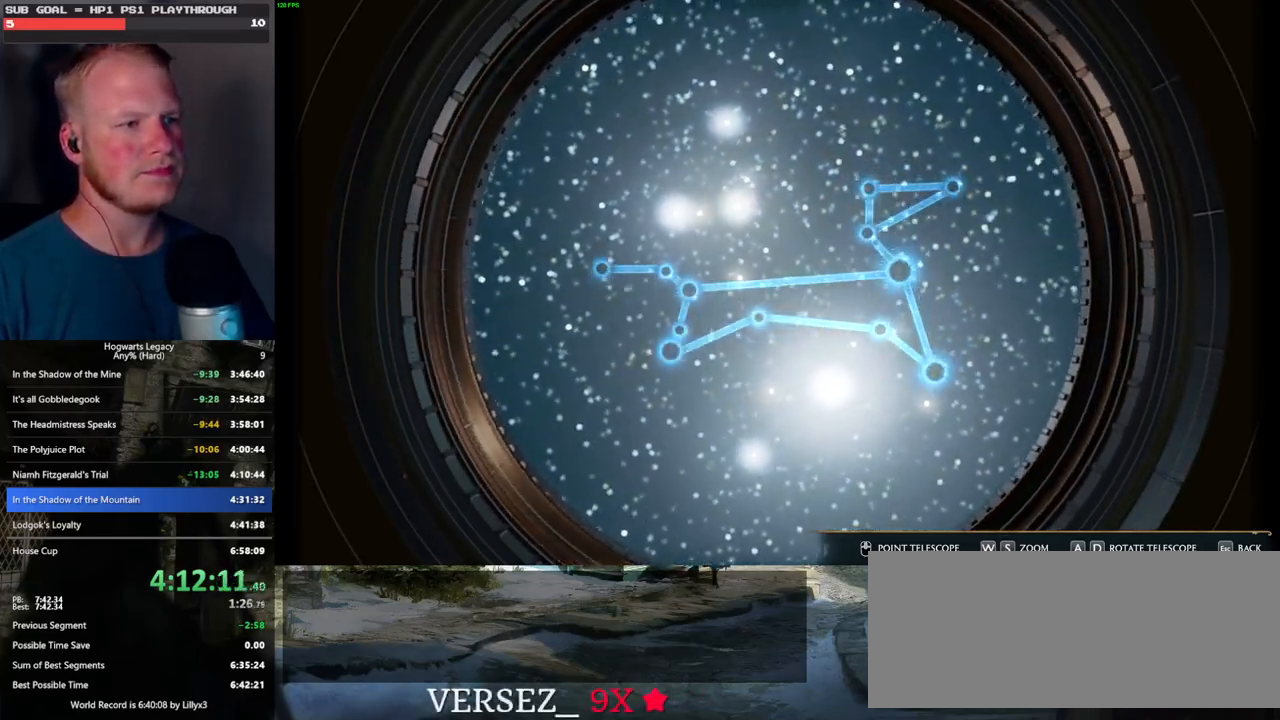
{"keys": ["d"], "mouse": [], "events": []}
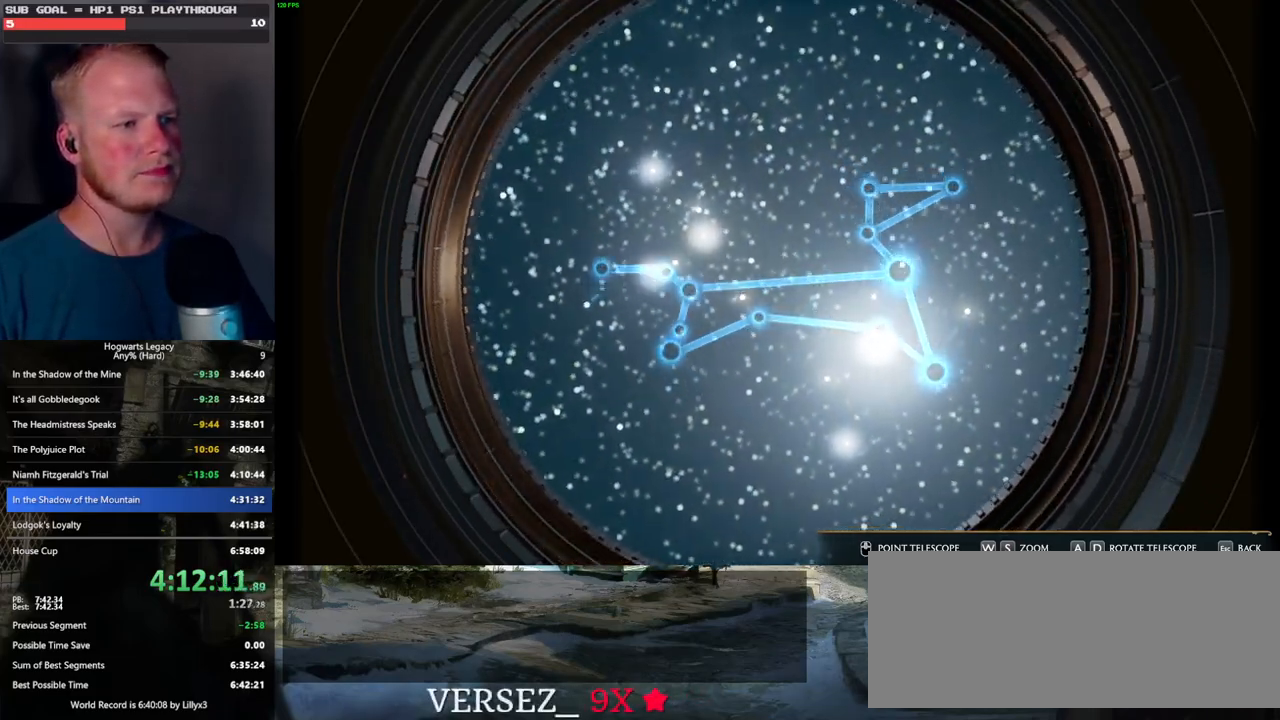
{"keys": ["d", "w"], "mouse": [], "events": [[267, "w", "down"], [433, "w", "up"], [500, "w", "down"]]}
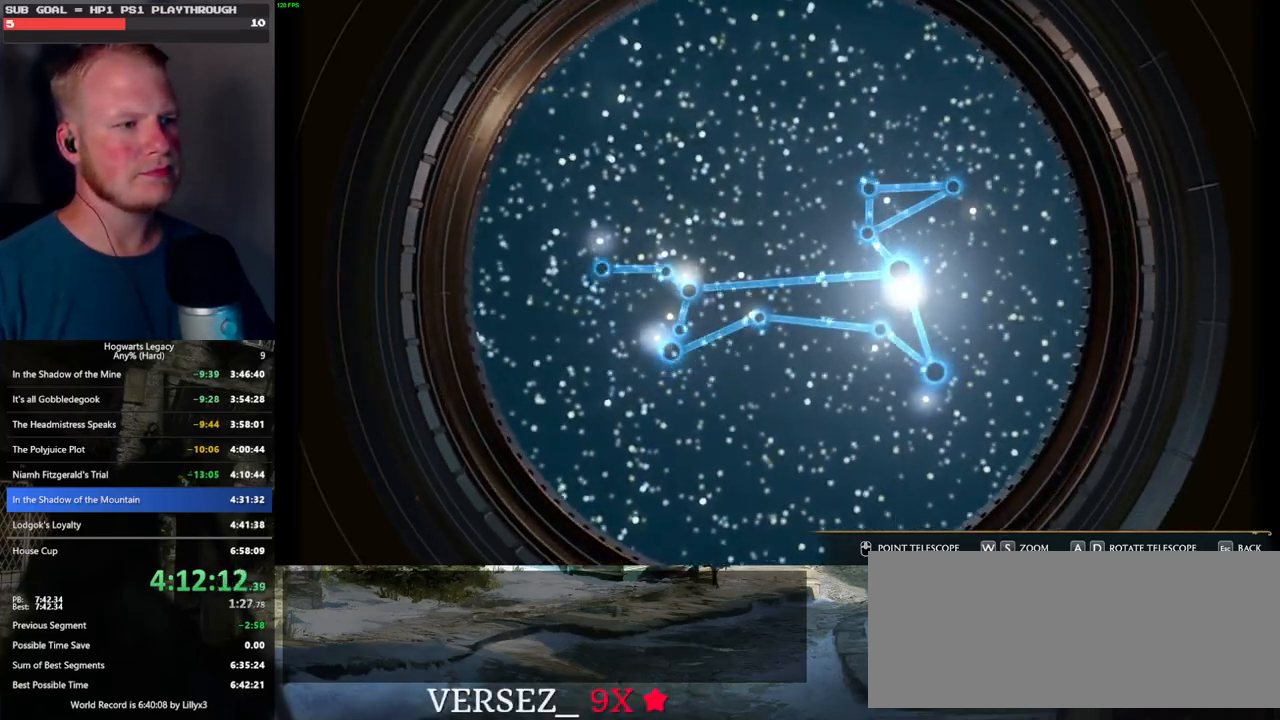
{"keys": ["s"], "mouse": [], "events": [[33, "w", "up"], [400, "d", "up"], [400, "s", "down"]]}
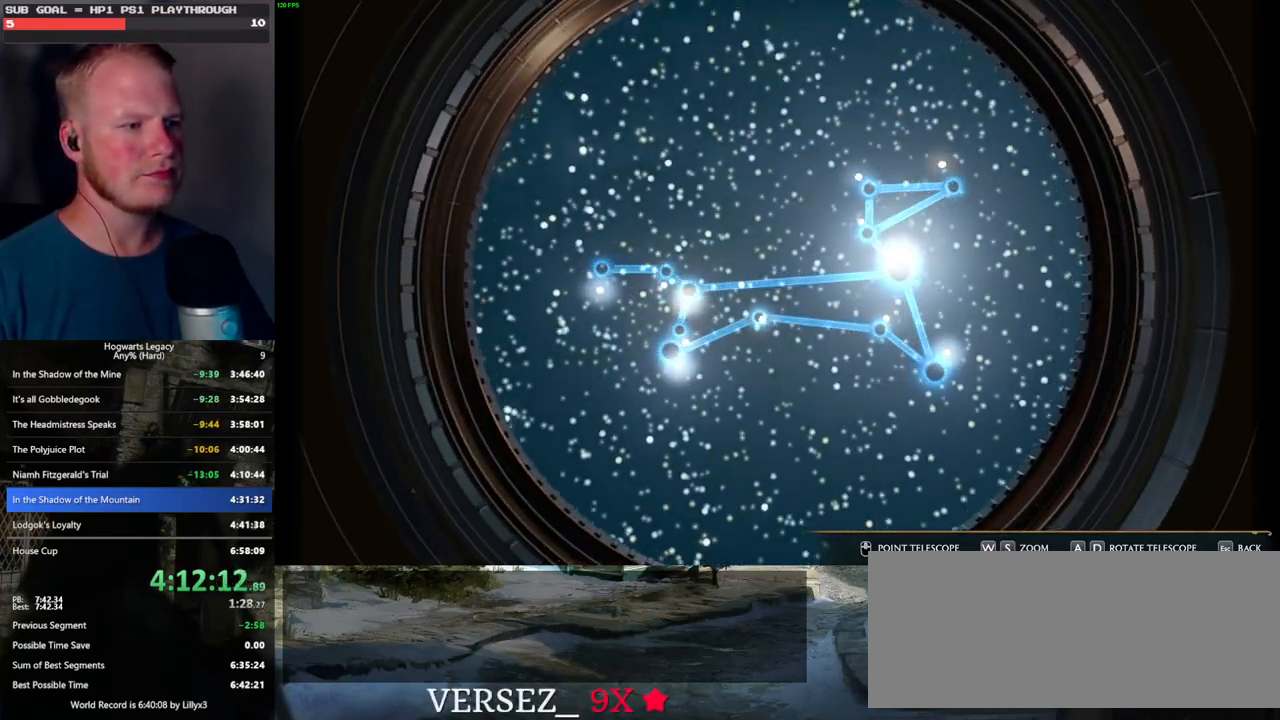
{"keys": [], "mouse": [], "events": [[200, "d", "down"], [217, "d", "up"], [300, "s", "up"], [317, "a", "down"], [483, "a", "up"]]}
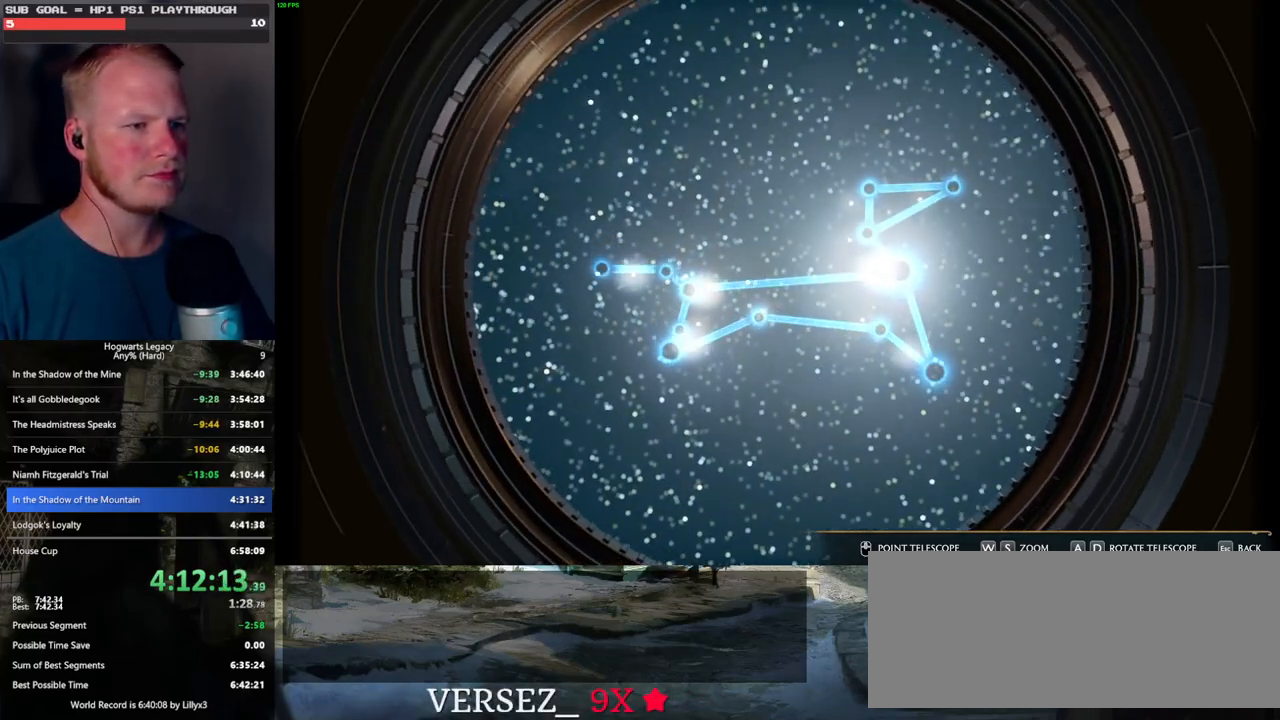
{"keys": ["w"], "mouse": [], "events": [[183, "a", "down"], [250, "a", "up"], [317, "w", "down"]]}
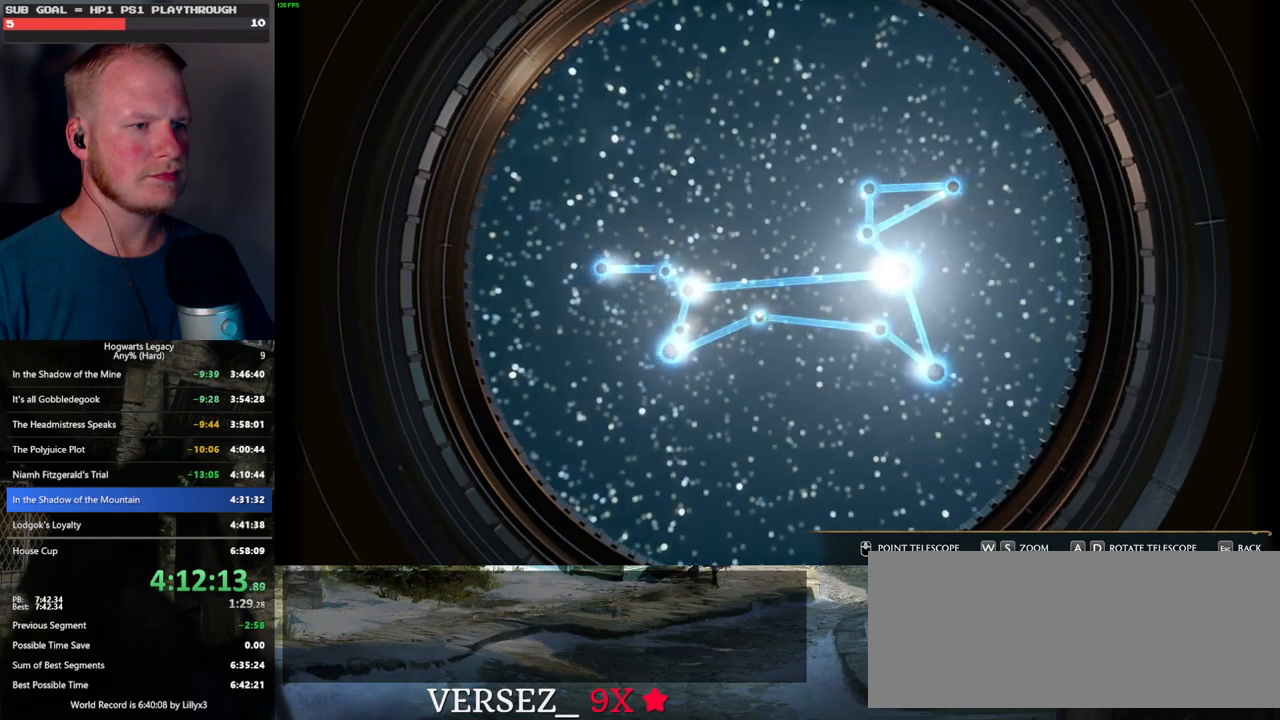
{"keys": [], "mouse": [], "events": [[167, "w", "up"]]}
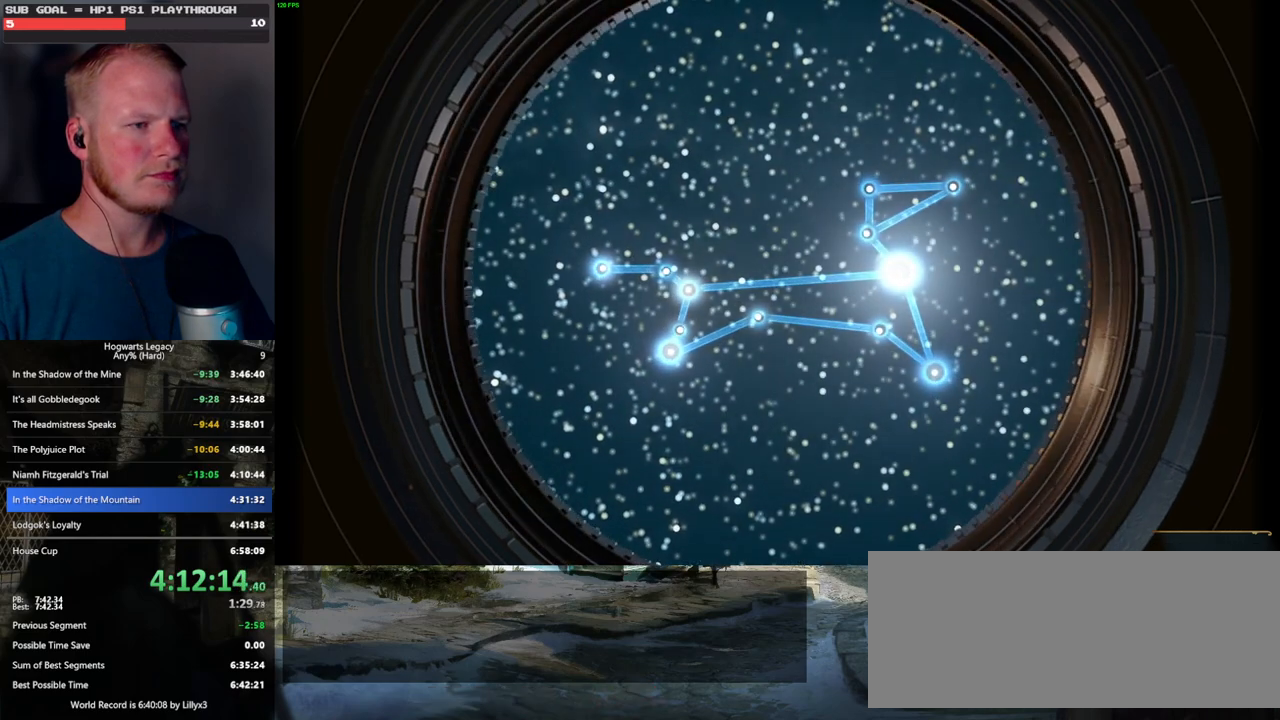
{"keys": [], "mouse": [], "events": []}
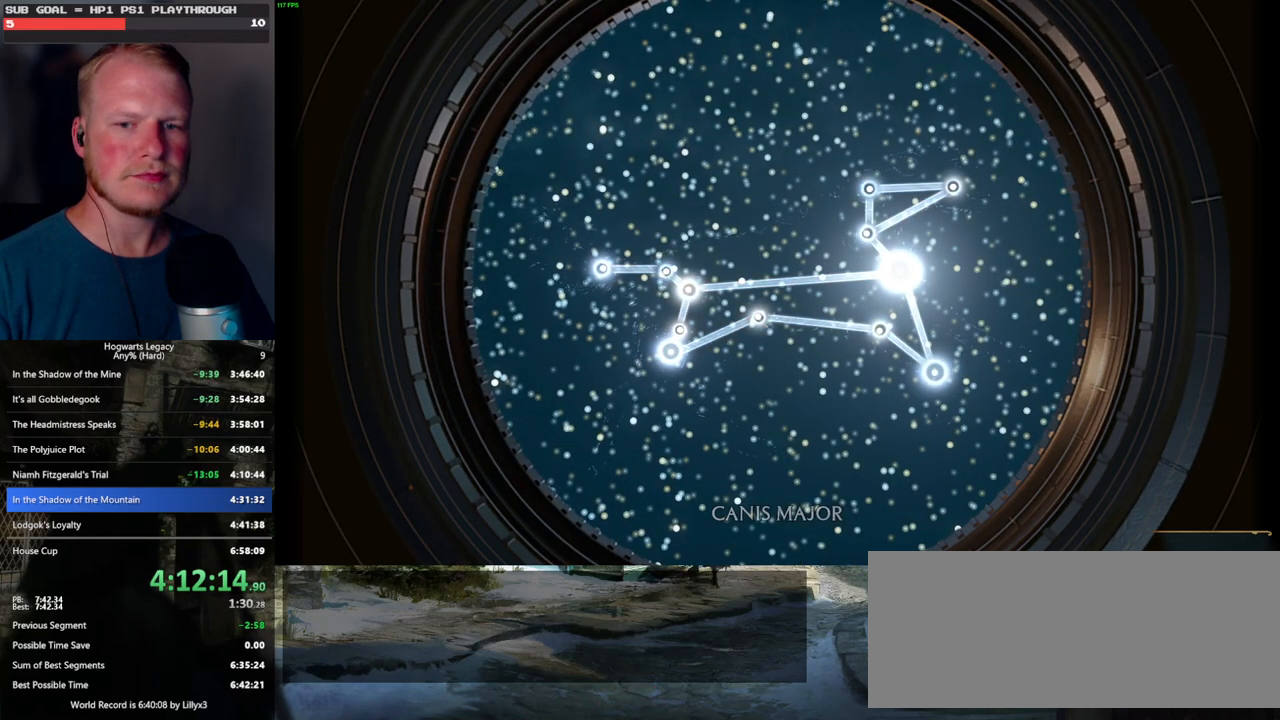
{"keys": [], "mouse": [], "events": []}
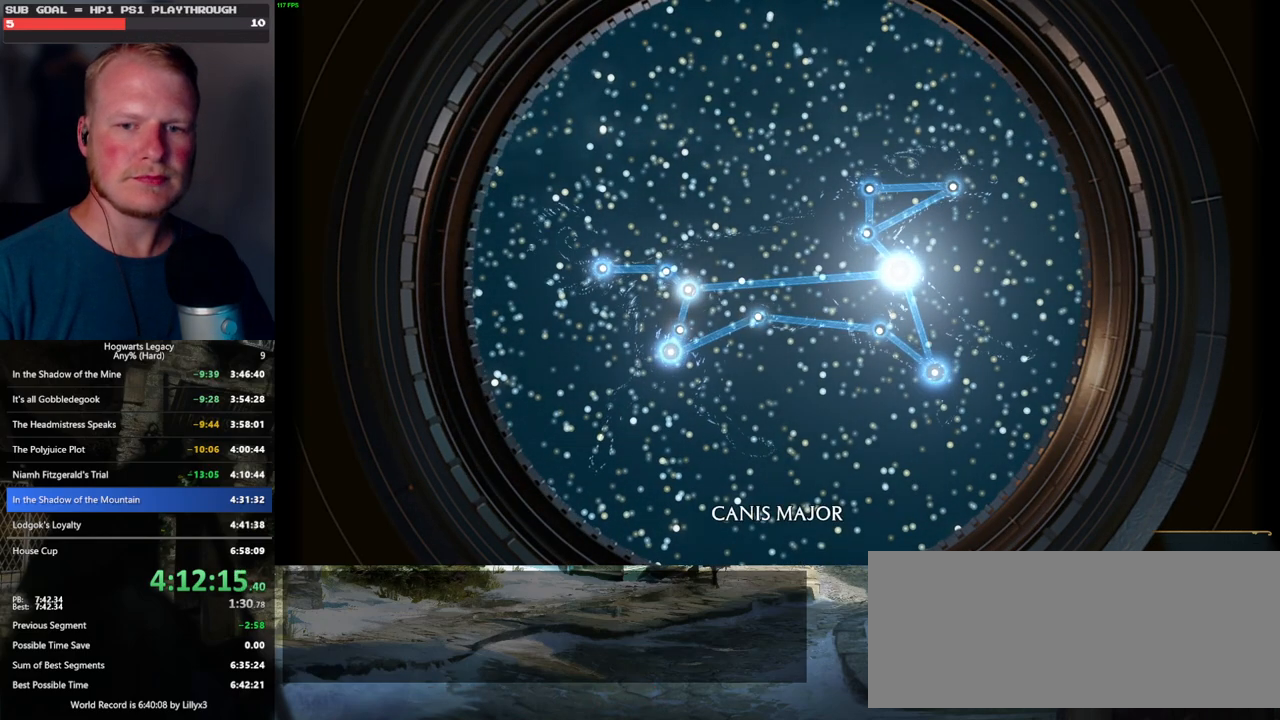
{"keys": [], "mouse": [], "events": []}